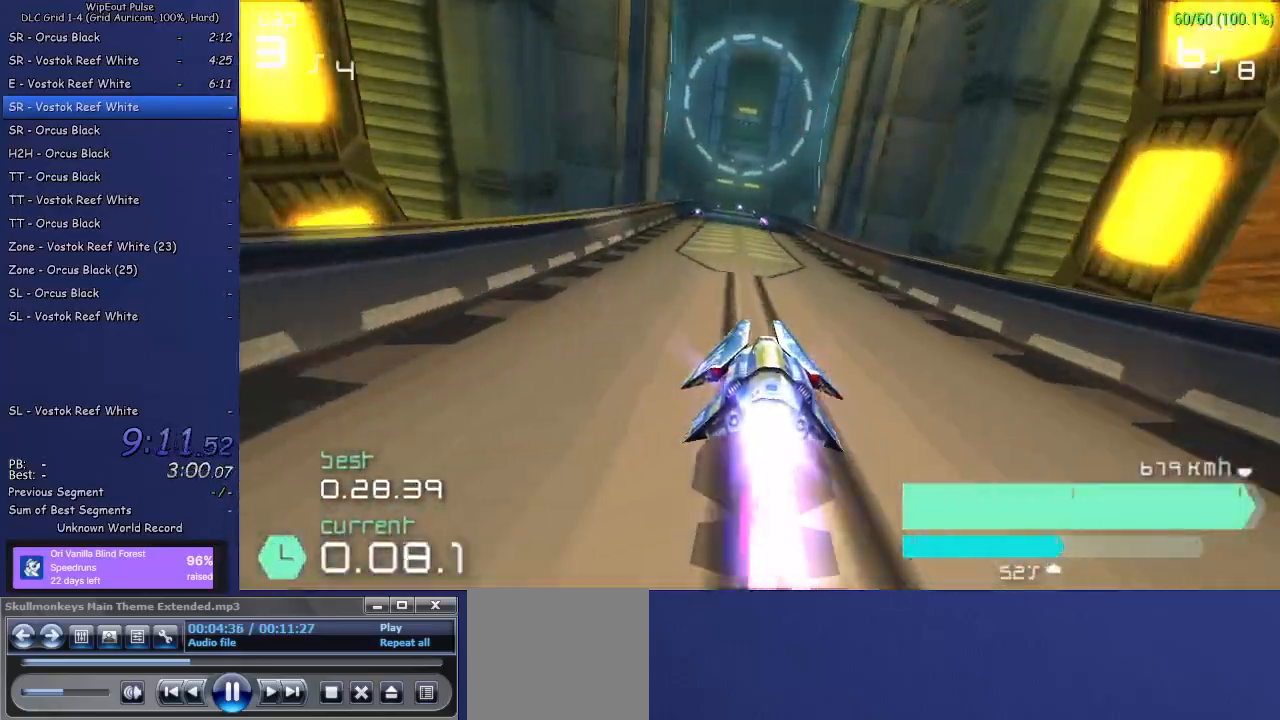
Gameplay with a controller (PlayStation layout); each line is a JSON object with the inputs held at the frame after it. "events" lists button and stick changes between this image and that frame as [ms after this image, input, new state], when the widget could be followed in between. Not read: L3.
{"buttons": ["R2"], "left_stick": "center", "right_stick": "center", "events": []}
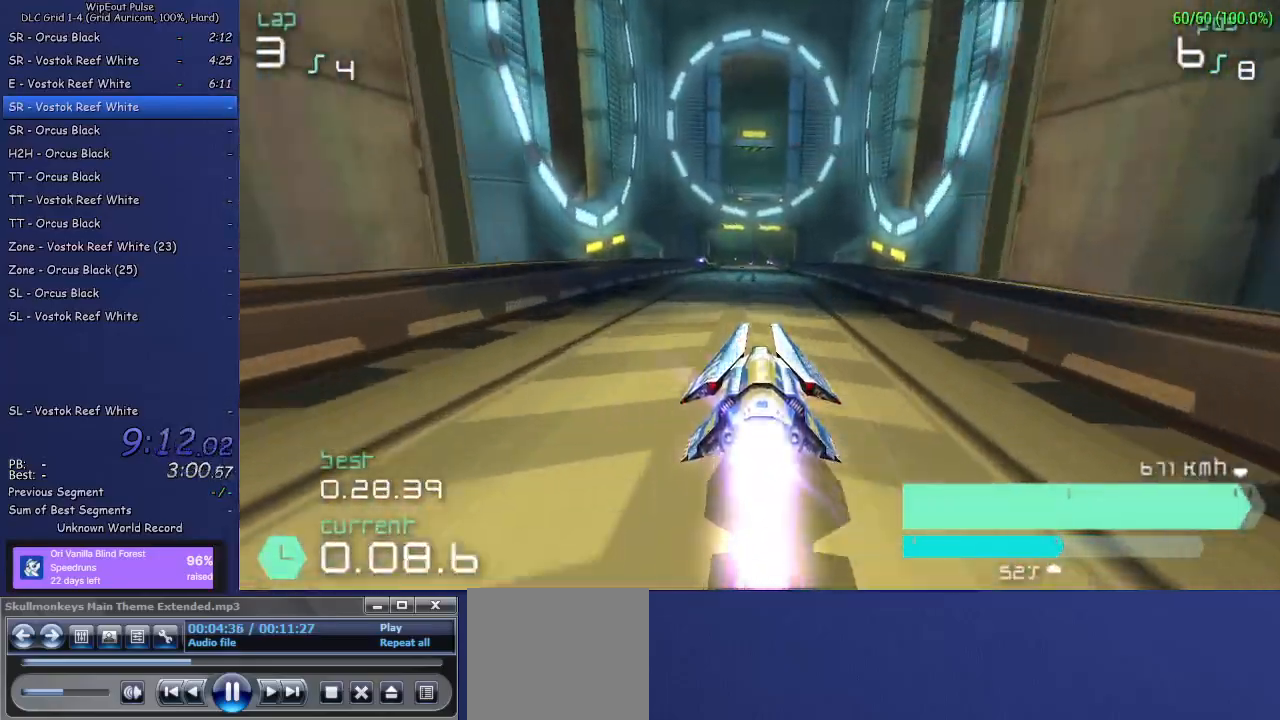
{"buttons": ["R2"], "left_stick": "center", "right_stick": "center", "events": [[83, "left_stick", "left"], [217, "left_stick", "center"], [383, "left_stick", "left"], [500, "left_stick", "center"]]}
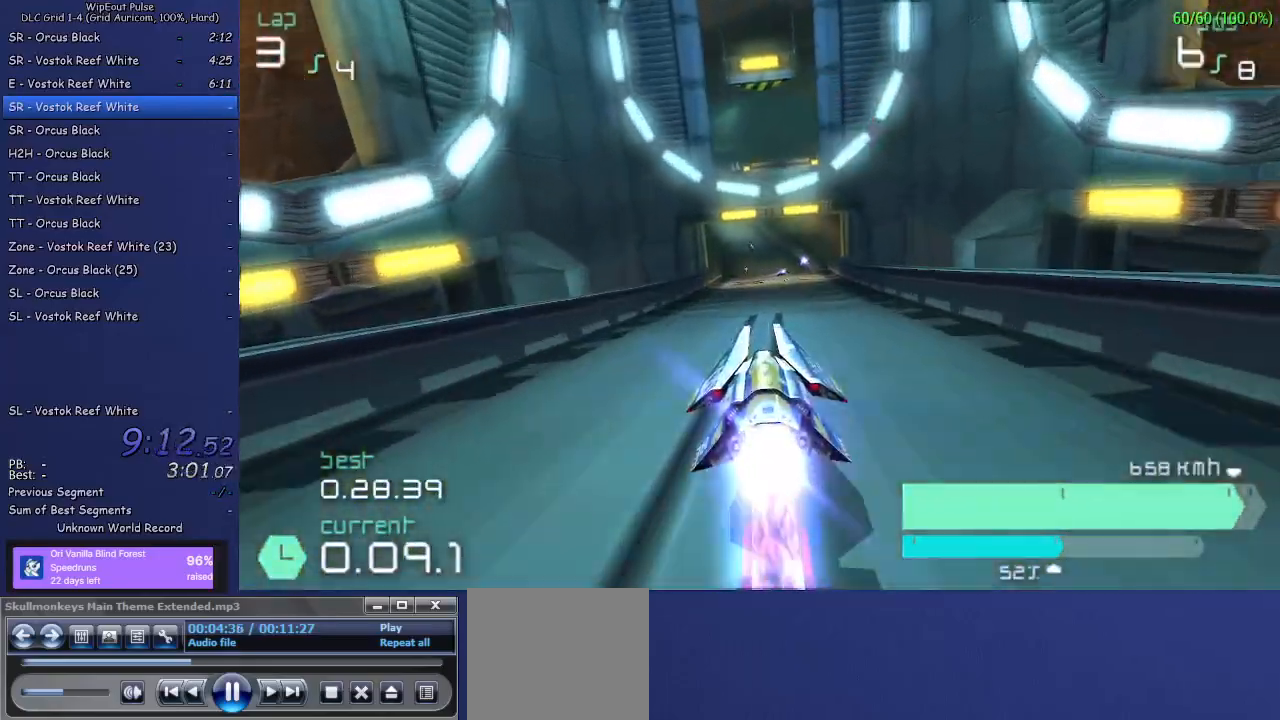
{"buttons": ["R2"], "left_stick": "center", "right_stick": "center", "events": [[50, "left_stick", "right"], [217, "left_stick", "center"]]}
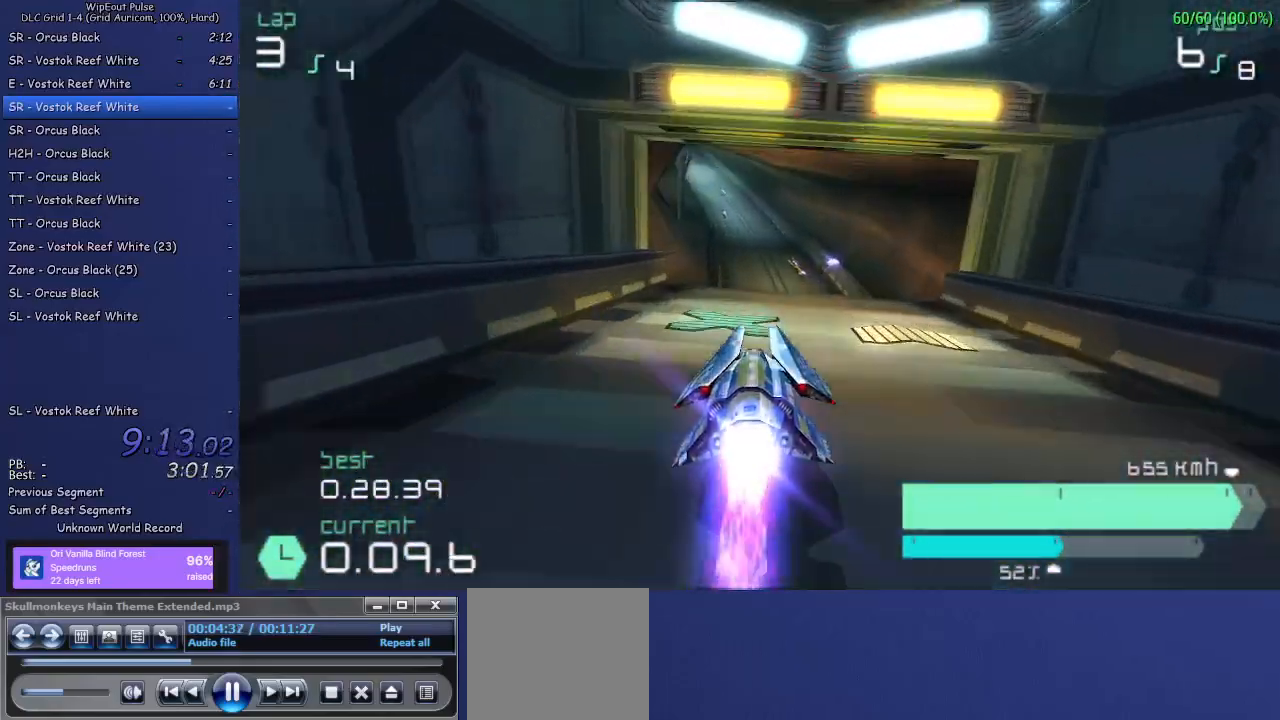
{"buttons": ["R2"], "left_stick": "down-left", "right_stick": "center", "events": [[17, "left_stick", "left"], [150, "left_stick", "center"], [383, "left_stick", "down-left"]]}
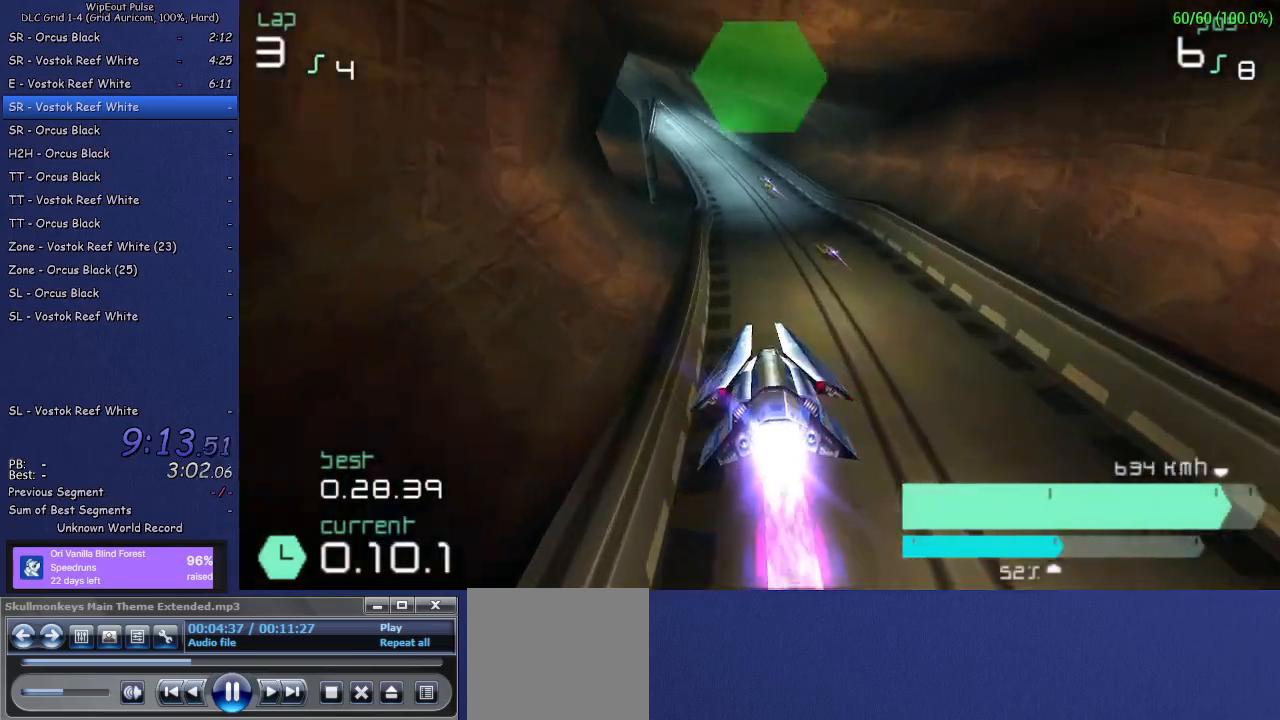
{"buttons": ["R2"], "left_stick": "down-left", "right_stick": "center", "events": [[33, "left_stick", "center"], [483, "left_stick", "down-left"]]}
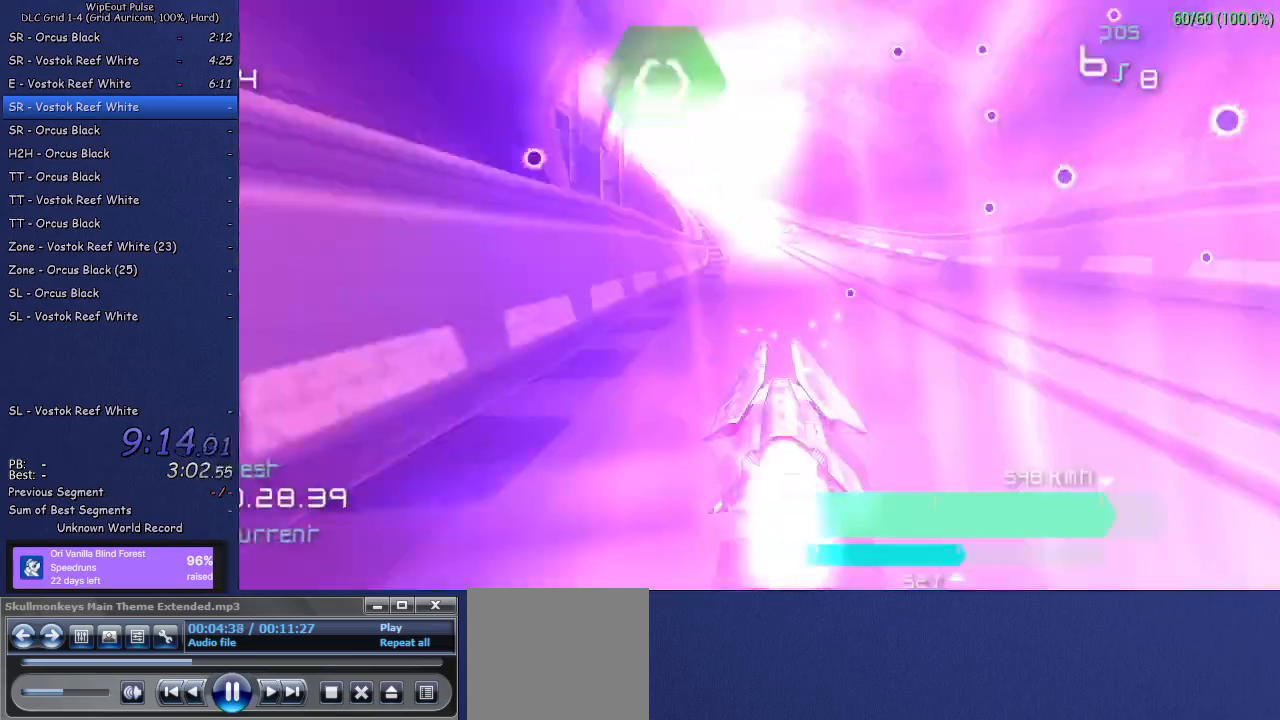
{"buttons": ["R2"], "left_stick": "left", "right_stick": "center", "events": [[133, "left_stick", "center"], [300, "left_stick", "left"]]}
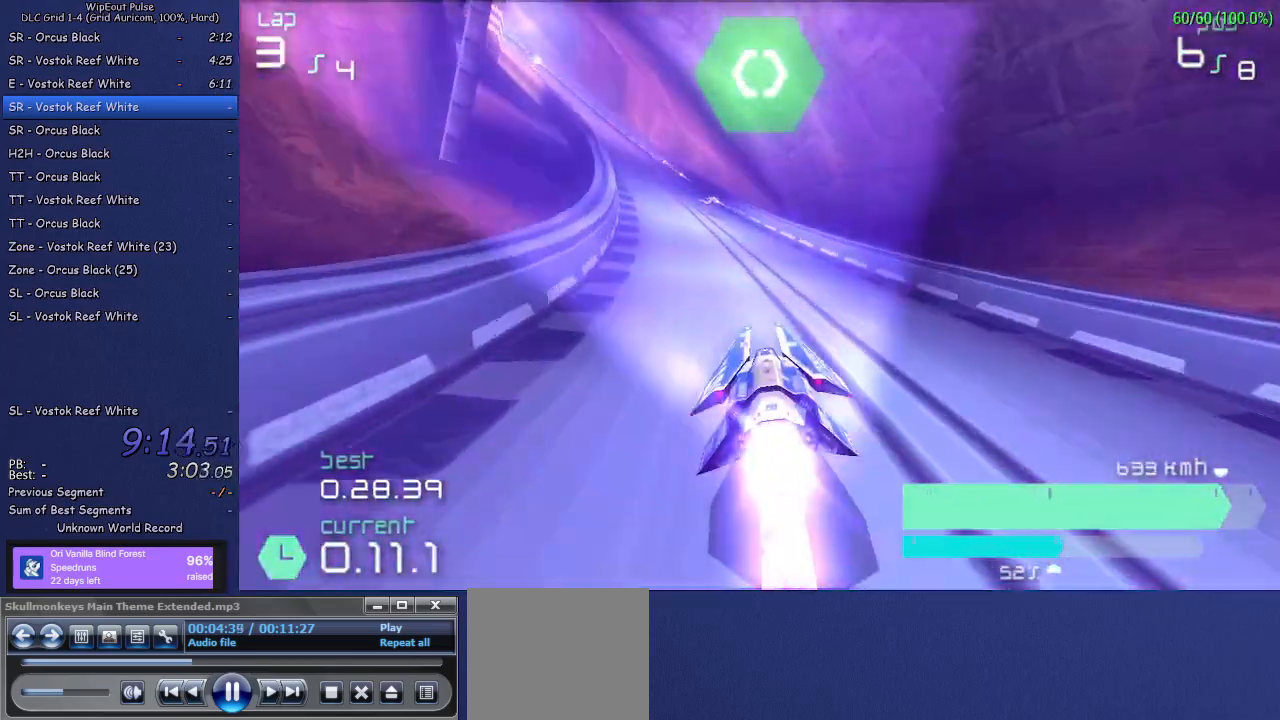
{"buttons": ["R2"], "left_stick": "center", "right_stick": "center", "events": [[450, "left_stick", "center"]]}
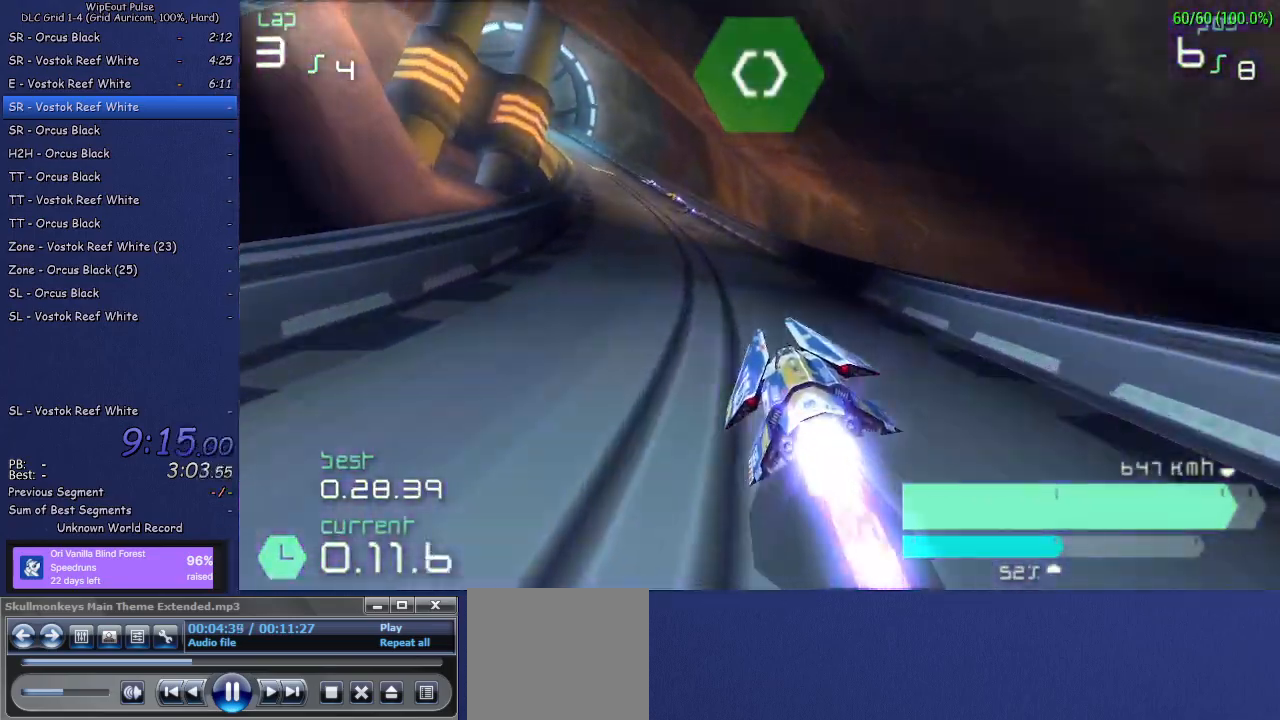
{"buttons": ["R2"], "left_stick": "left", "right_stick": "center", "events": [[33, "left_stick", "left"], [317, "left_stick", "center"], [433, "left_stick", "left"]]}
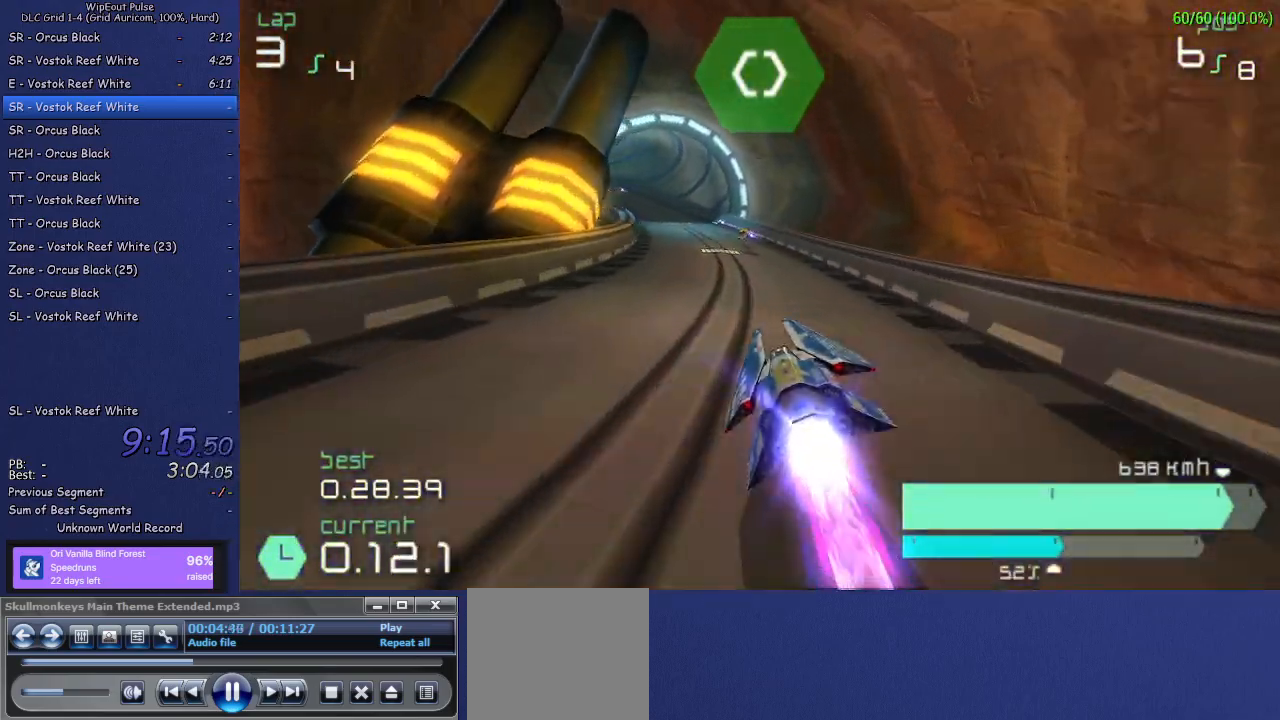
{"buttons": ["R2"], "left_stick": "left", "right_stick": "center", "events": [[83, "left_stick", "center"], [300, "left_stick", "left"]]}
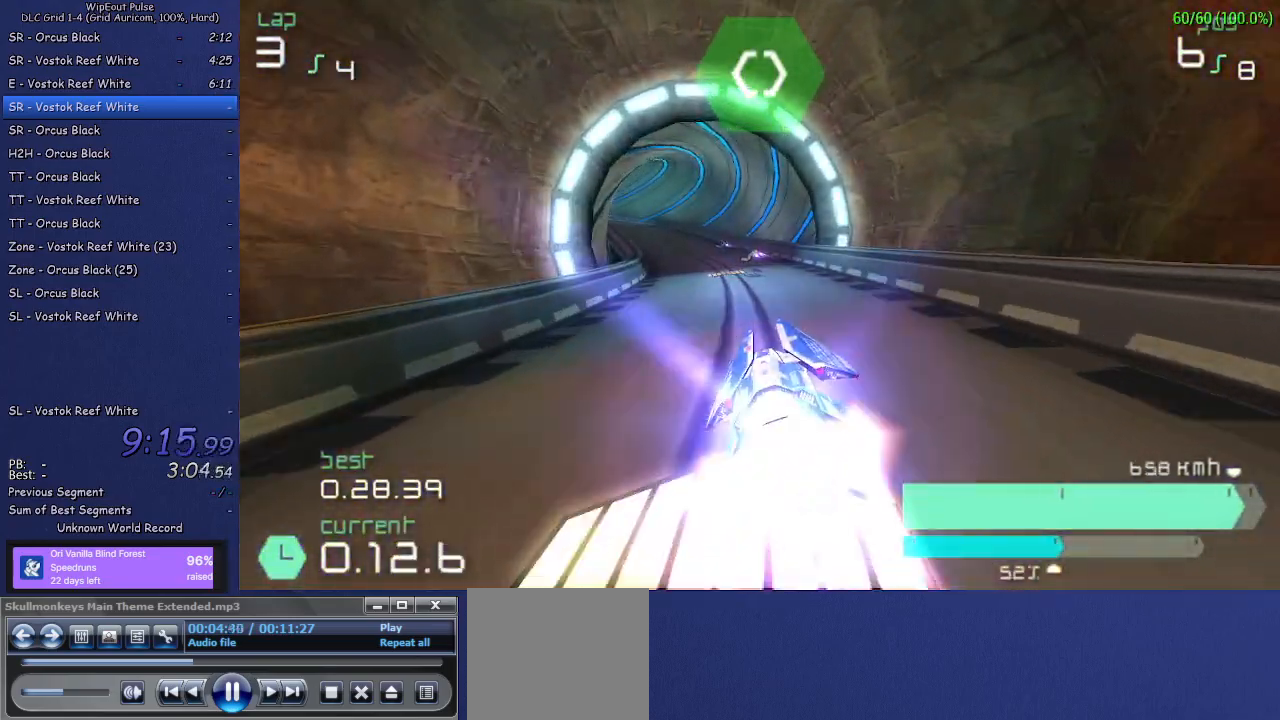
{"buttons": ["R2"], "left_stick": "center", "right_stick": "center", "events": [[50, "left_stick", "center"], [317, "left_stick", "left"], [467, "left_stick", "center"]]}
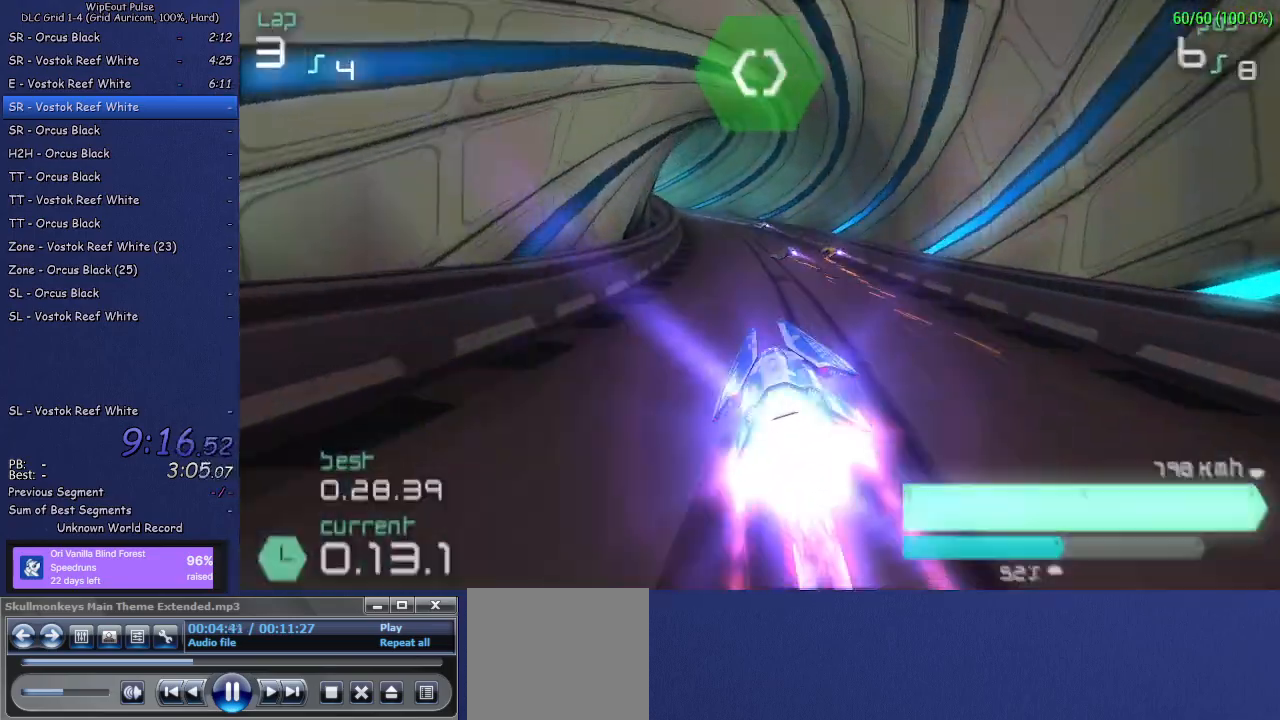
{"buttons": ["R2"], "left_stick": "left", "right_stick": "center", "events": [[117, "left_stick", "left"], [317, "left_stick", "center"], [417, "left_stick", "left"]]}
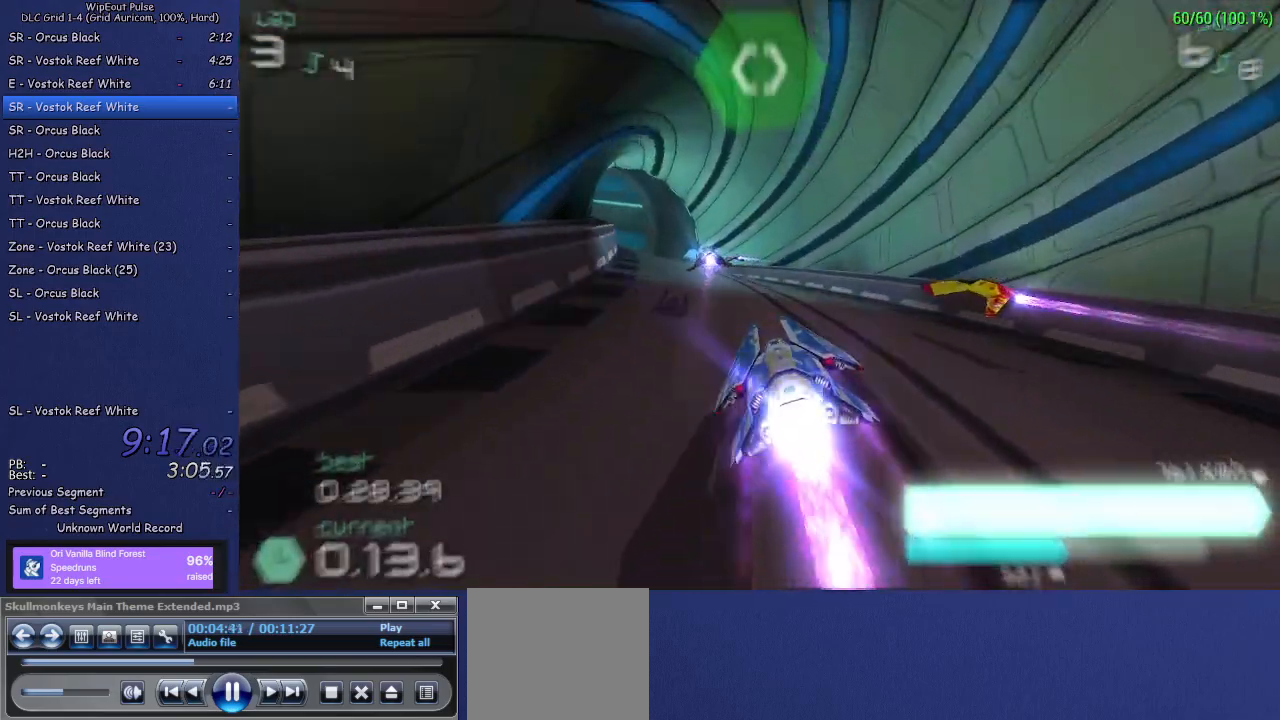
{"buttons": ["R2"], "left_stick": "left", "right_stick": "center", "events": [[150, "CIRCLE", "down"], [150, "L1", "down"], [233, "CIRCLE", "up"], [267, "L1", "up"], [300, "left_stick", "center"], [450, "left_stick", "left"]]}
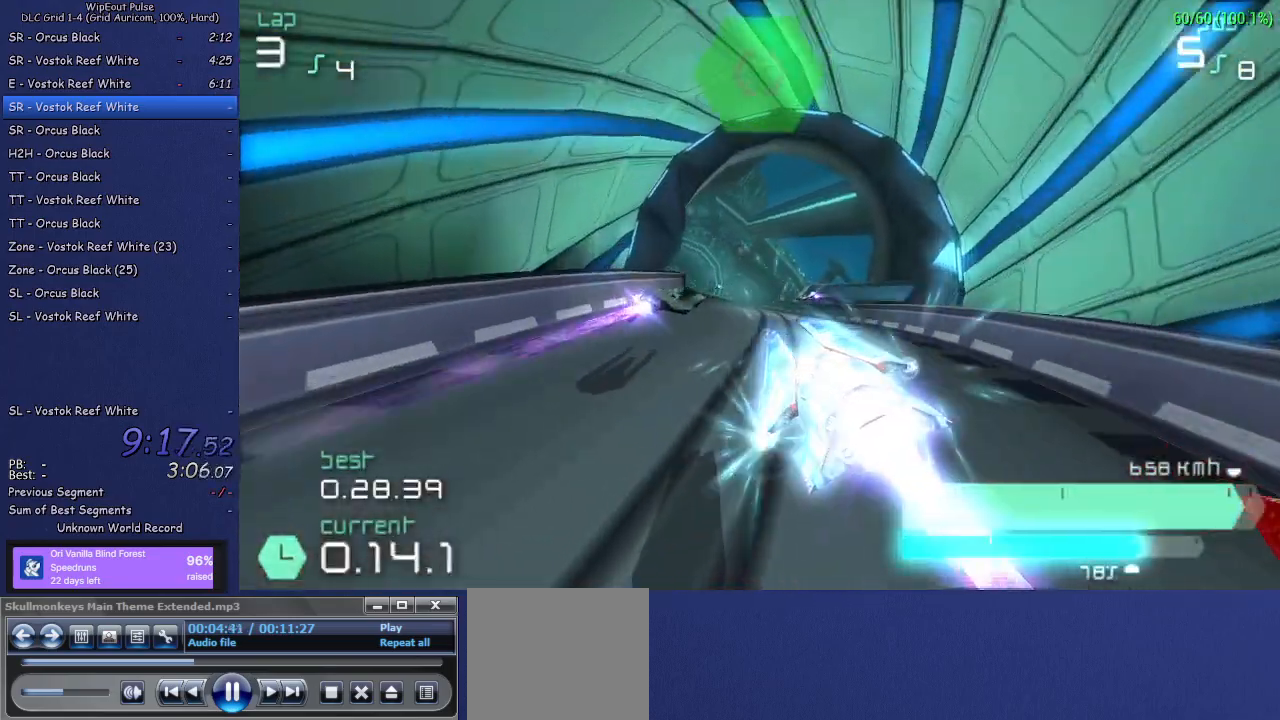
{"buttons": ["R2"], "left_stick": "center", "right_stick": "center", "events": [[100, "left_stick", "center"], [183, "left_stick", "right"], [400, "R1", "down"], [500, "R1", "up"], [500, "left_stick", "center"]]}
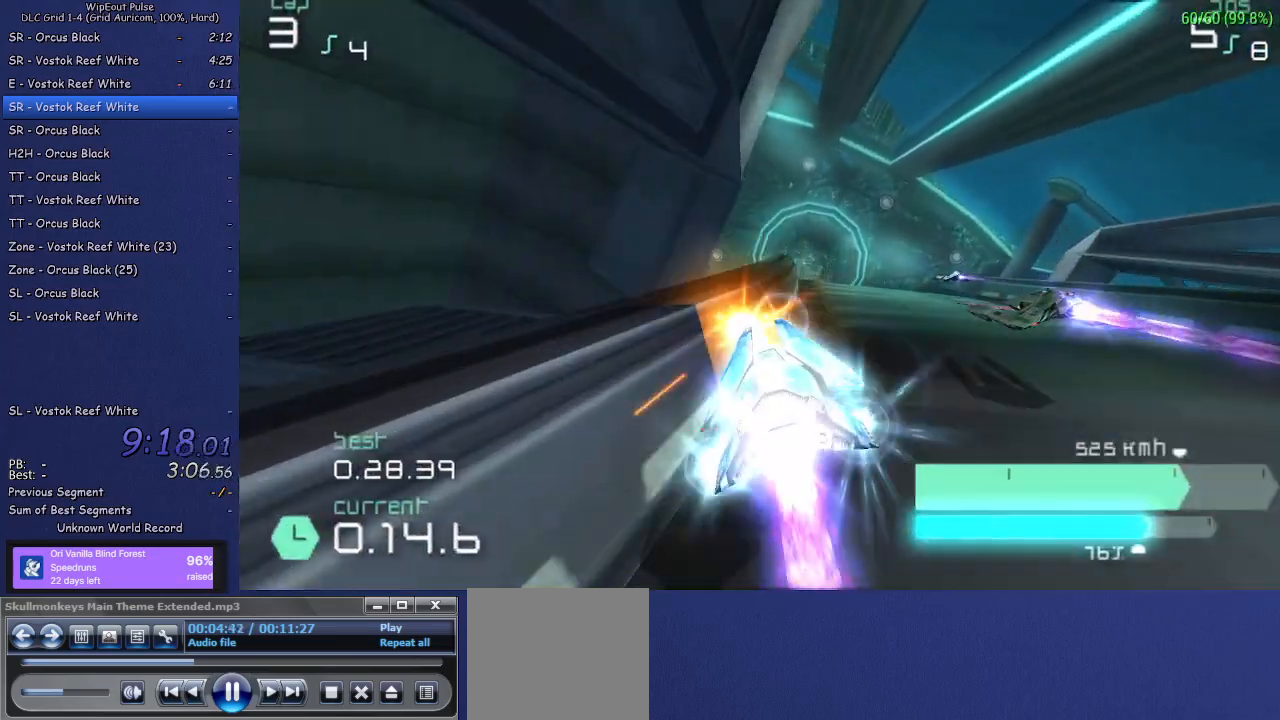
{"buttons": ["R2"], "left_stick": "down-left", "right_stick": "center", "events": [[150, "L1", "down"], [150, "left_stick", "left"], [283, "L1", "up"], [300, "left_stick", "center"], [400, "left_stick", "down-left"]]}
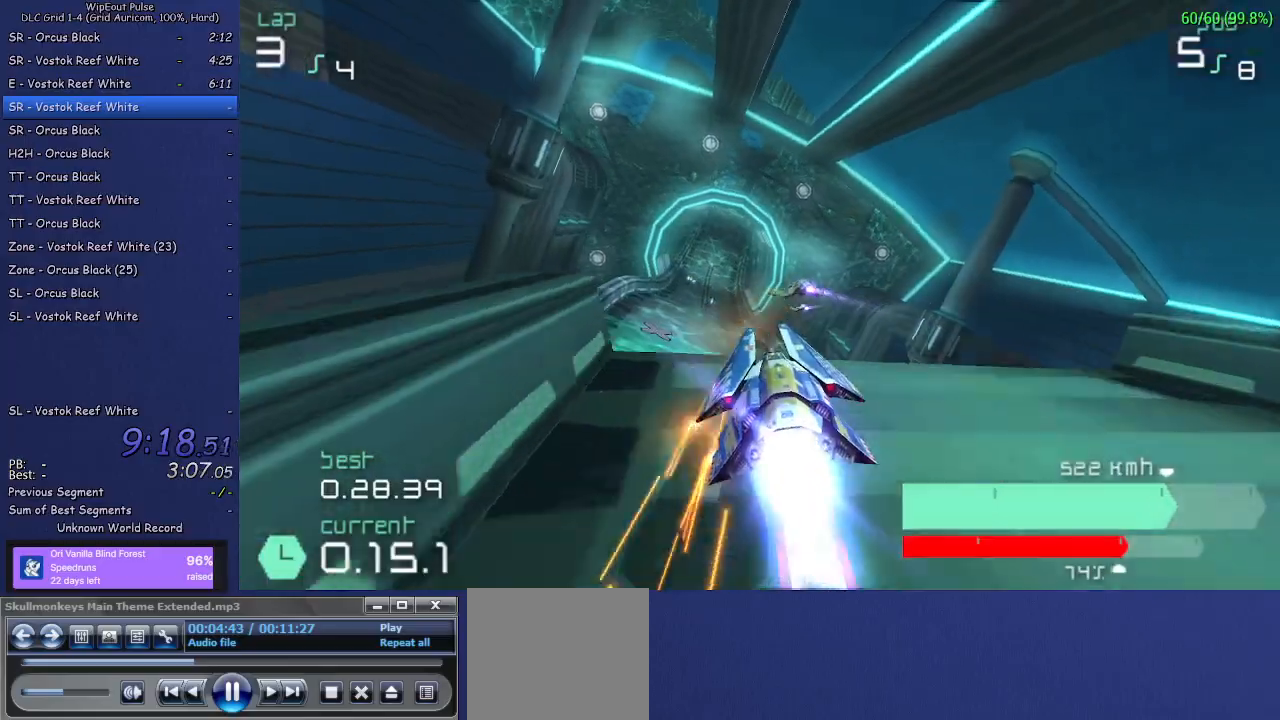
{"buttons": ["R2"], "left_stick": "down-left", "right_stick": "center", "events": [[17, "left_stick", "down-right"], [117, "left_stick", "left"], [217, "left_stick", "right"], [283, "left_stick", "down-left"], [383, "left_stick", "right"], [450, "left_stick", "down-left"]]}
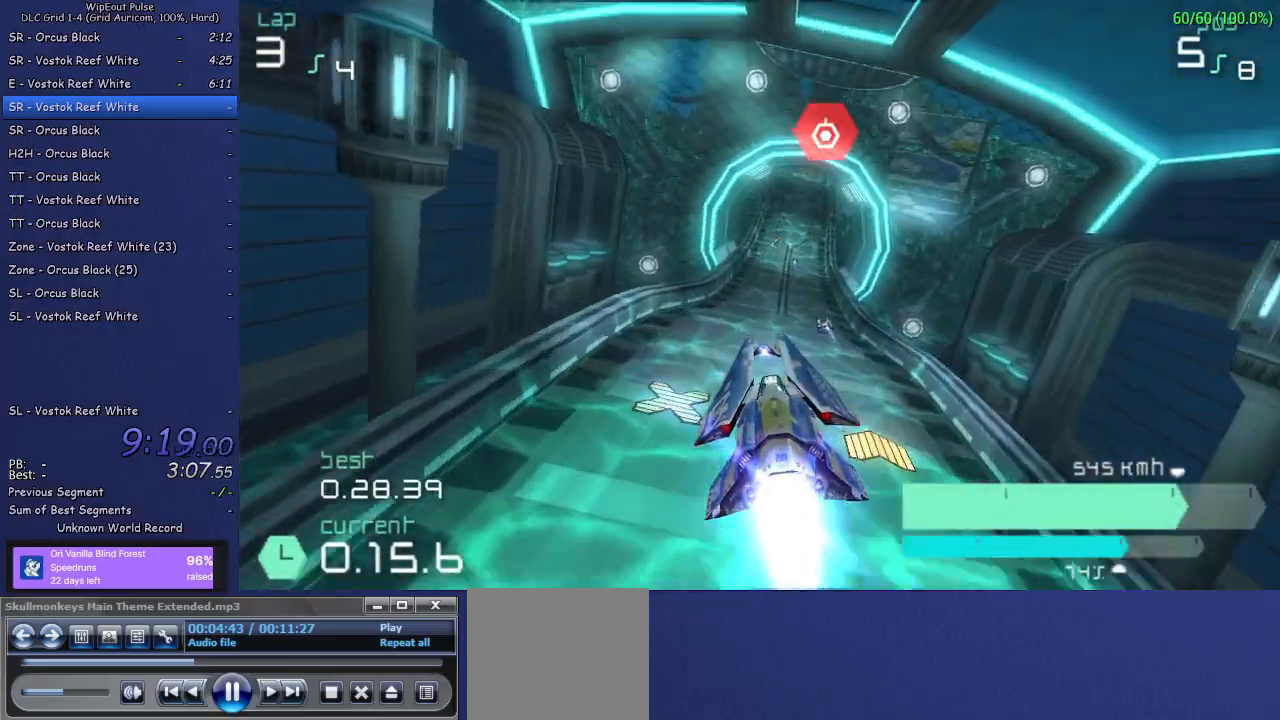
{"buttons": ["R2"], "left_stick": "center", "right_stick": "center", "events": [[33, "left_stick", "up-right"], [100, "left_stick", "down"], [200, "left_stick", "up-right"], [417, "left_stick", "center"]]}
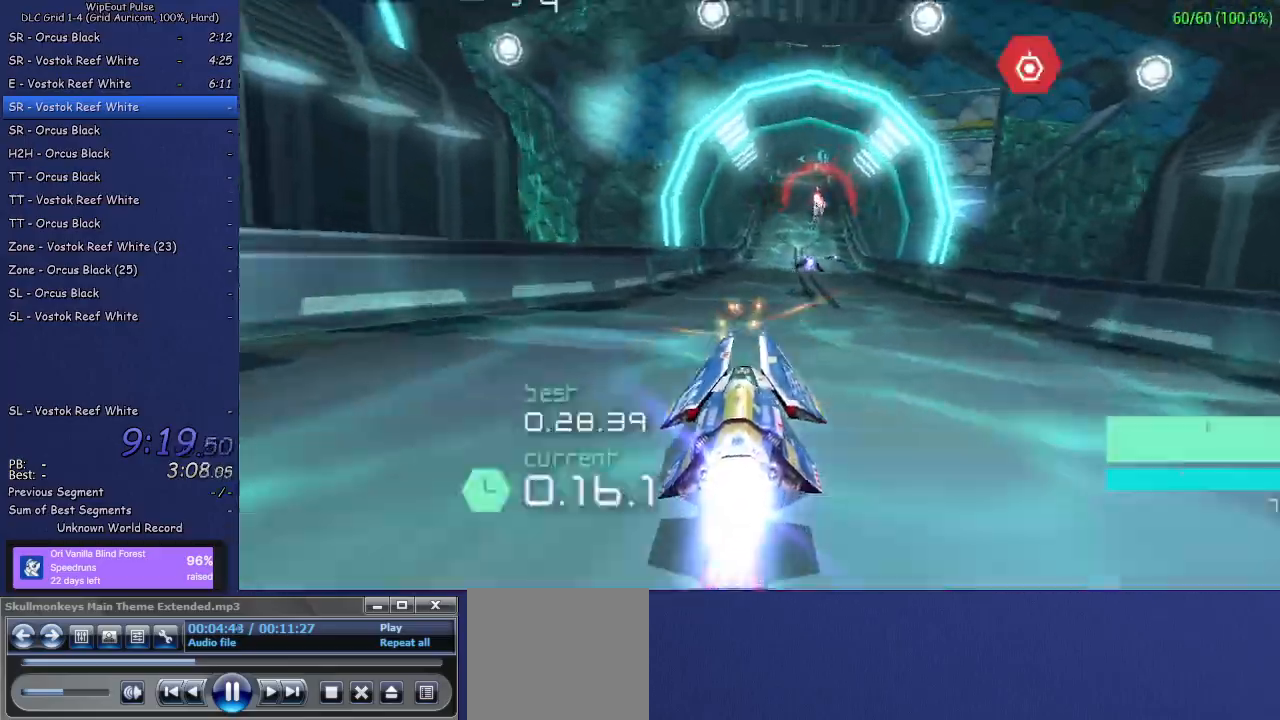
{"buttons": ["R2"], "left_stick": "center", "right_stick": "center", "events": []}
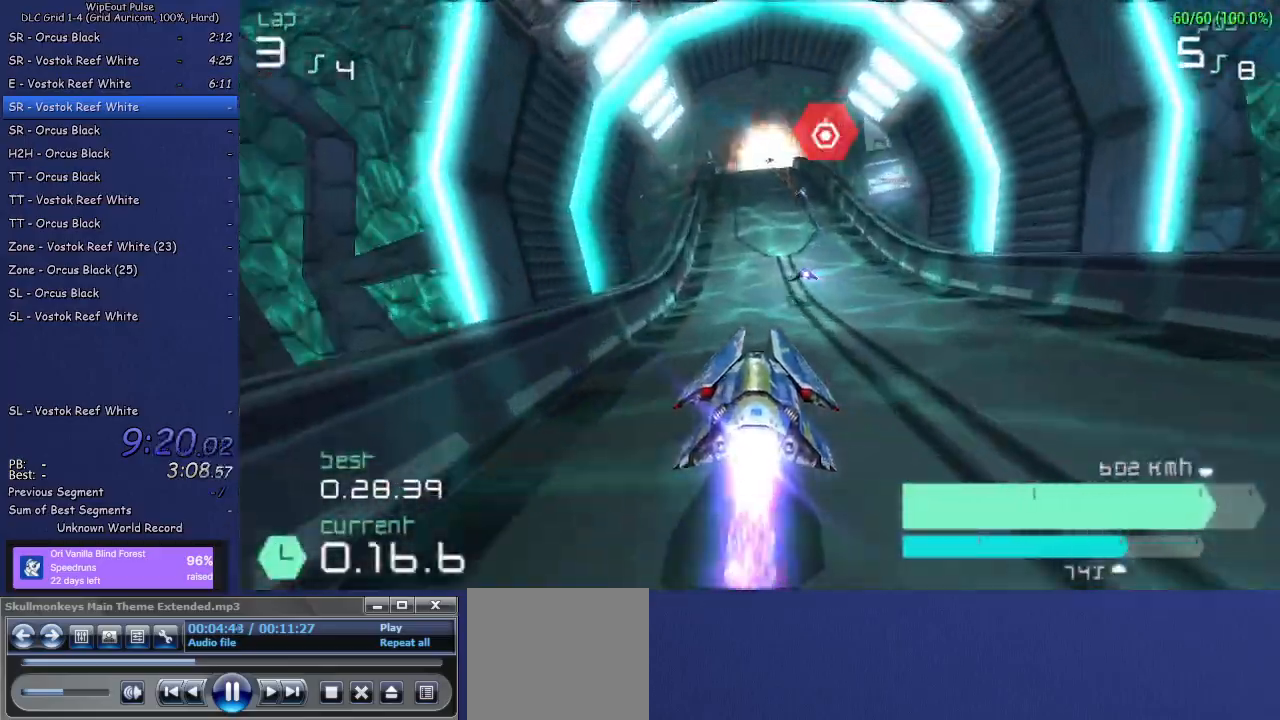
{"buttons": ["R2"], "left_stick": "center", "right_stick": "center", "events": []}
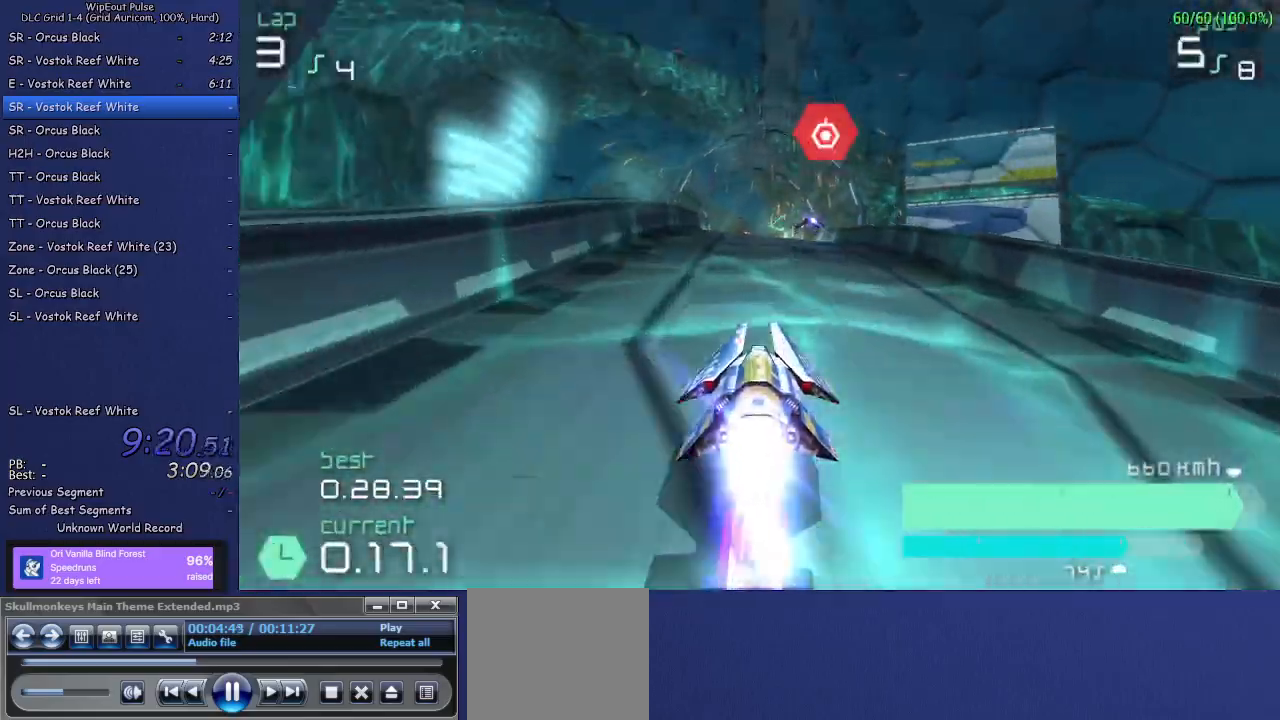
{"buttons": ["R2"], "left_stick": "left", "right_stick": "center", "events": [[17, "left_stick", "right"], [100, "left_stick", "center"], [300, "left_stick", "left"]]}
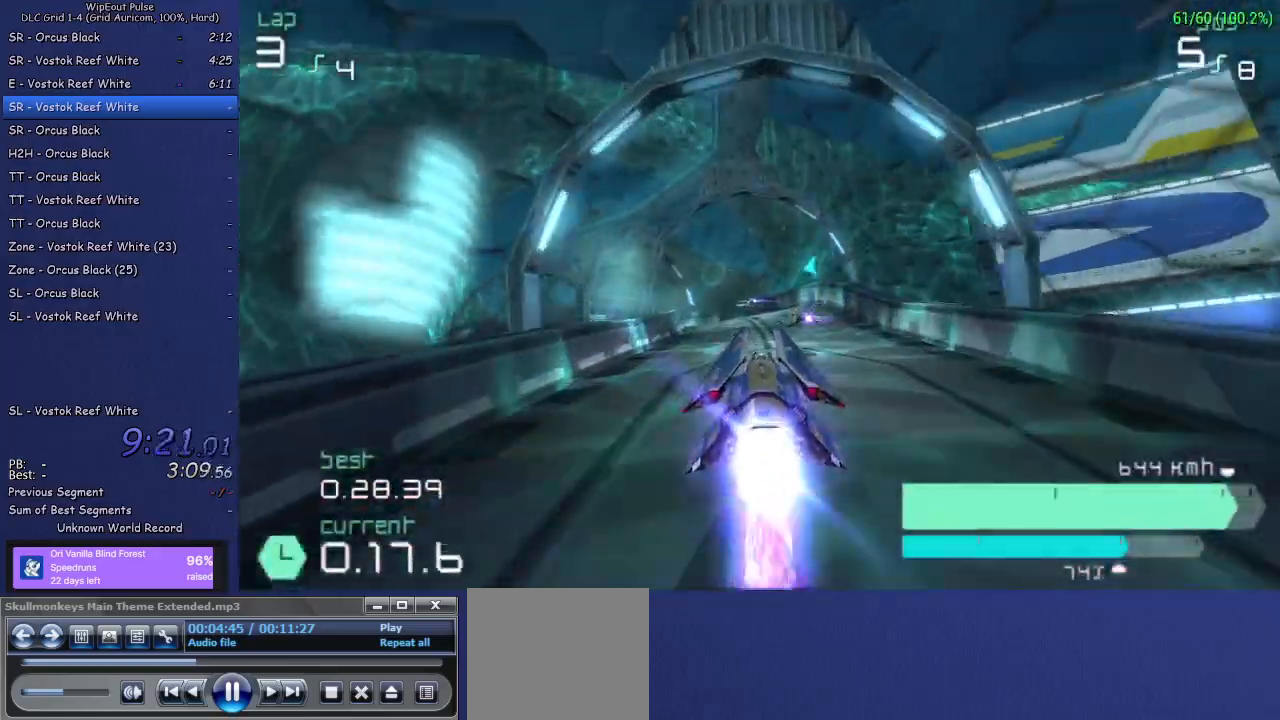
{"buttons": ["R2"], "left_stick": "left", "right_stick": "center", "events": [[217, "L1", "down"], [450, "L1", "up"]]}
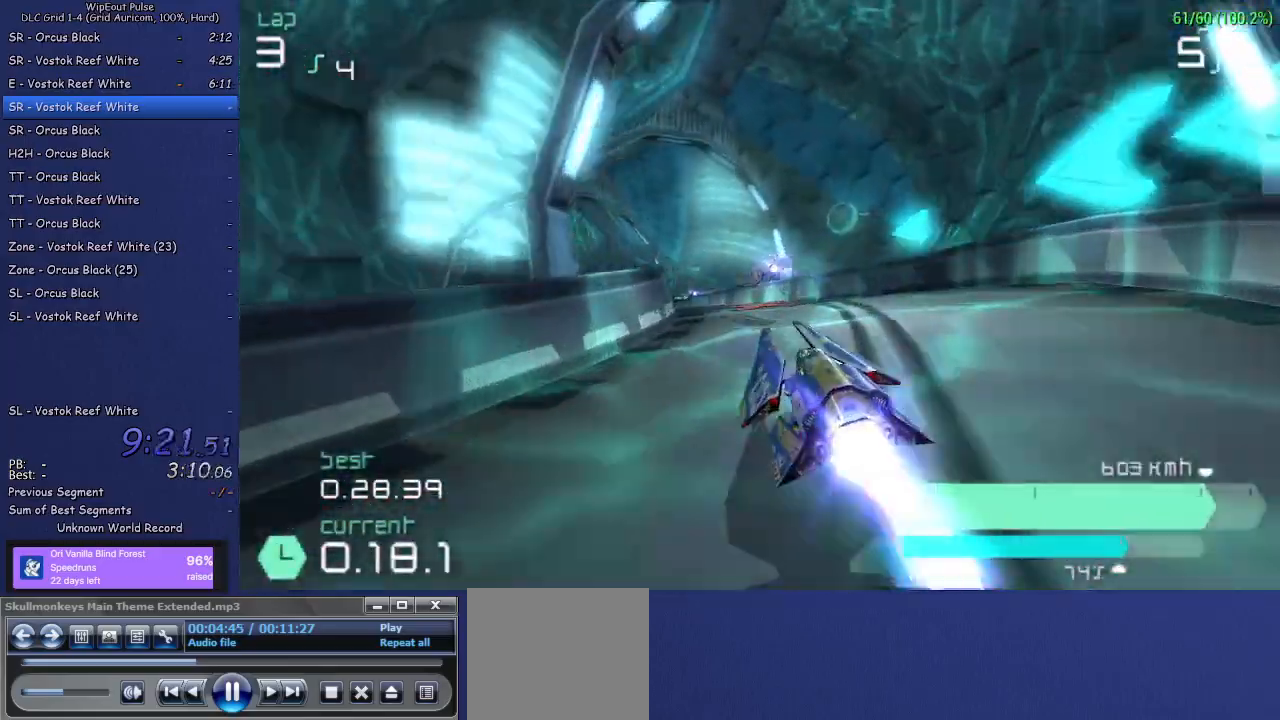
{"buttons": ["R2"], "left_stick": "up-right", "right_stick": "center", "events": [[283, "left_stick", "up-right"]]}
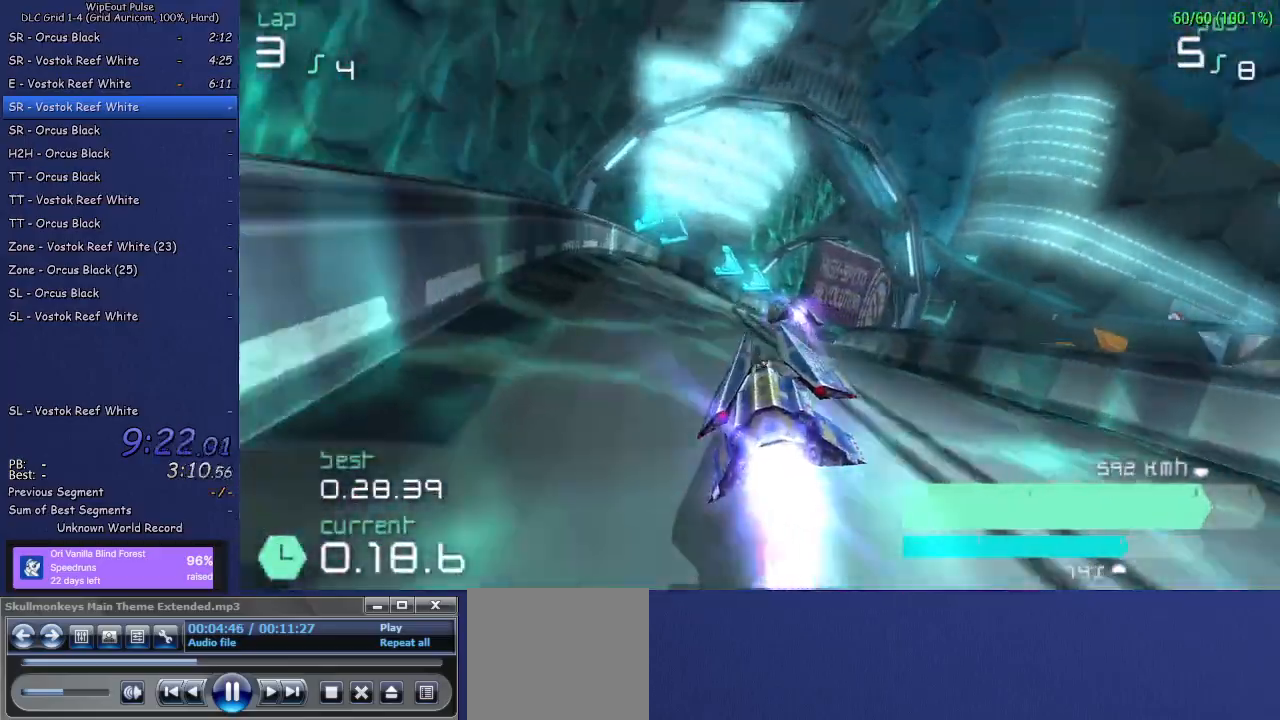
{"buttons": ["R2"], "left_stick": "up-right", "right_stick": "center", "events": [[217, "R1", "down"], [383, "R1", "up"]]}
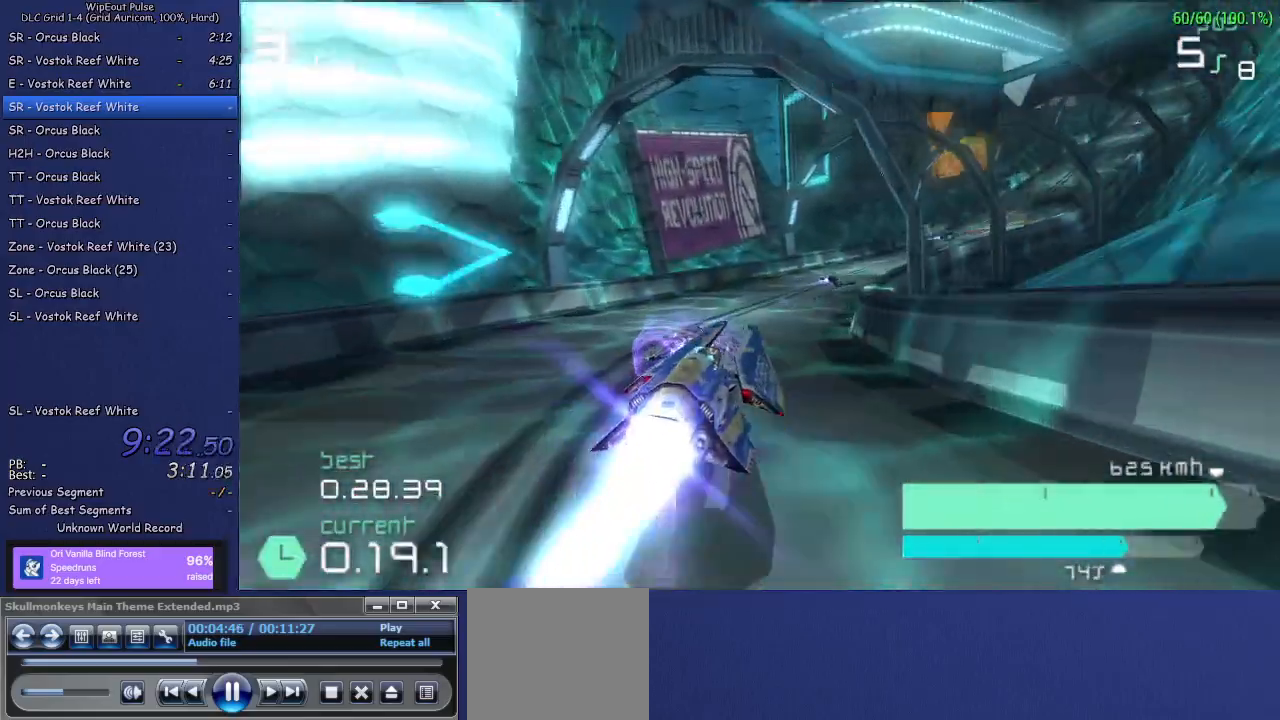
{"buttons": ["R2"], "left_stick": "center", "right_stick": "center", "events": [[100, "left_stick", "center"], [283, "left_stick", "left"], [450, "left_stick", "center"]]}
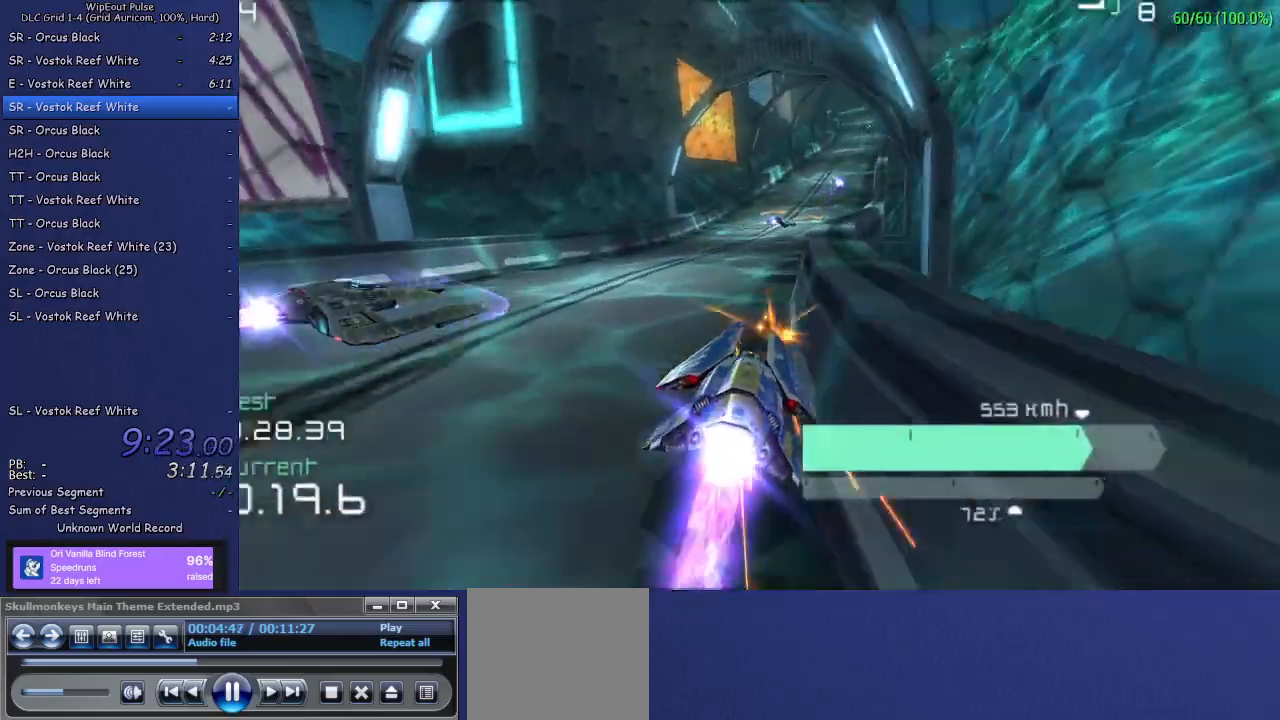
{"buttons": ["R2"], "left_stick": "up-right", "right_stick": "center", "events": [[83, "left_stick", "up-right"], [300, "left_stick", "center"], [383, "left_stick", "up-right"]]}
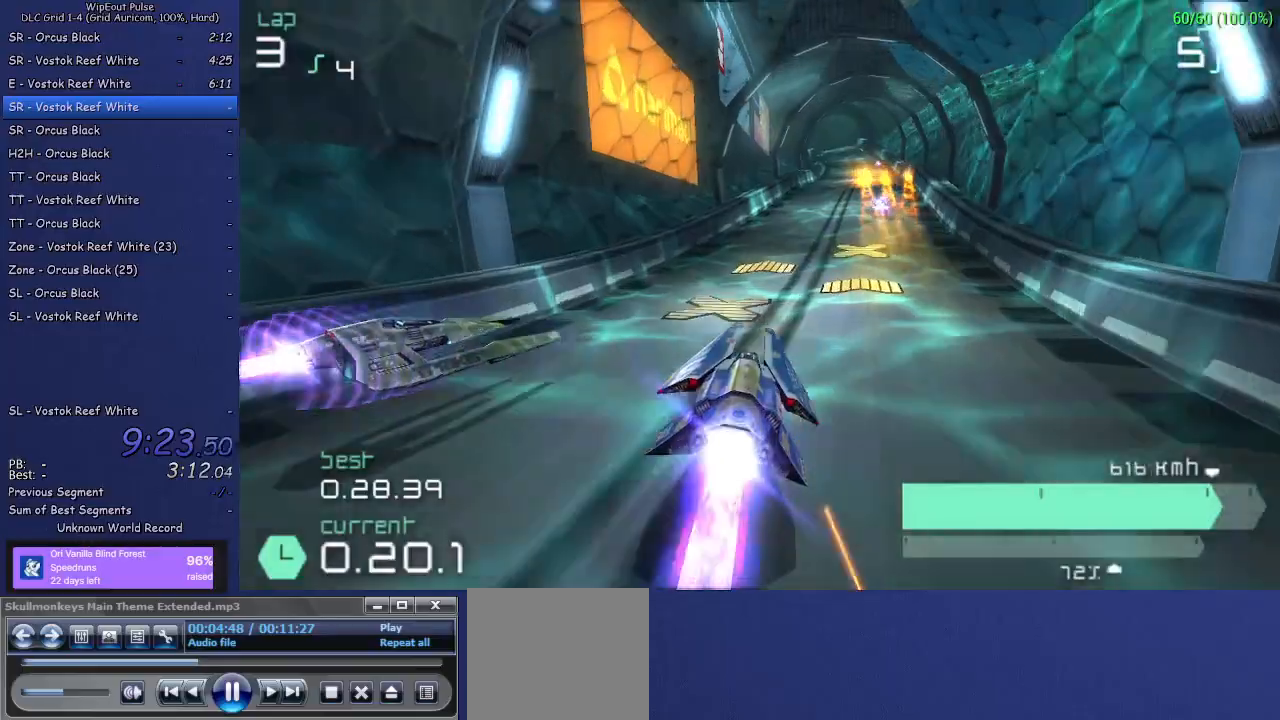
{"buttons": ["R2"], "left_stick": "center", "right_stick": "center", "events": [[100, "left_stick", "center"]]}
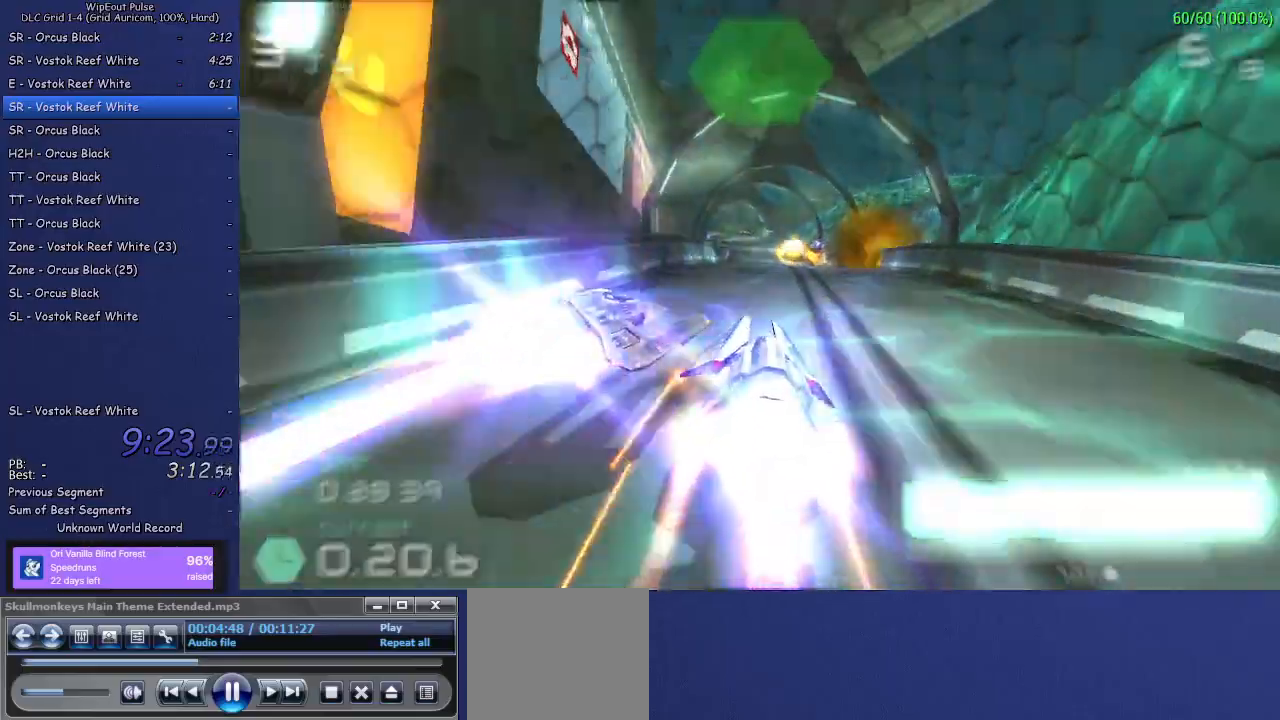
{"buttons": ["R2"], "left_stick": "left", "right_stick": "center", "events": [[183, "left_stick", "left"], [317, "left_stick", "center"], [500, "left_stick", "left"]]}
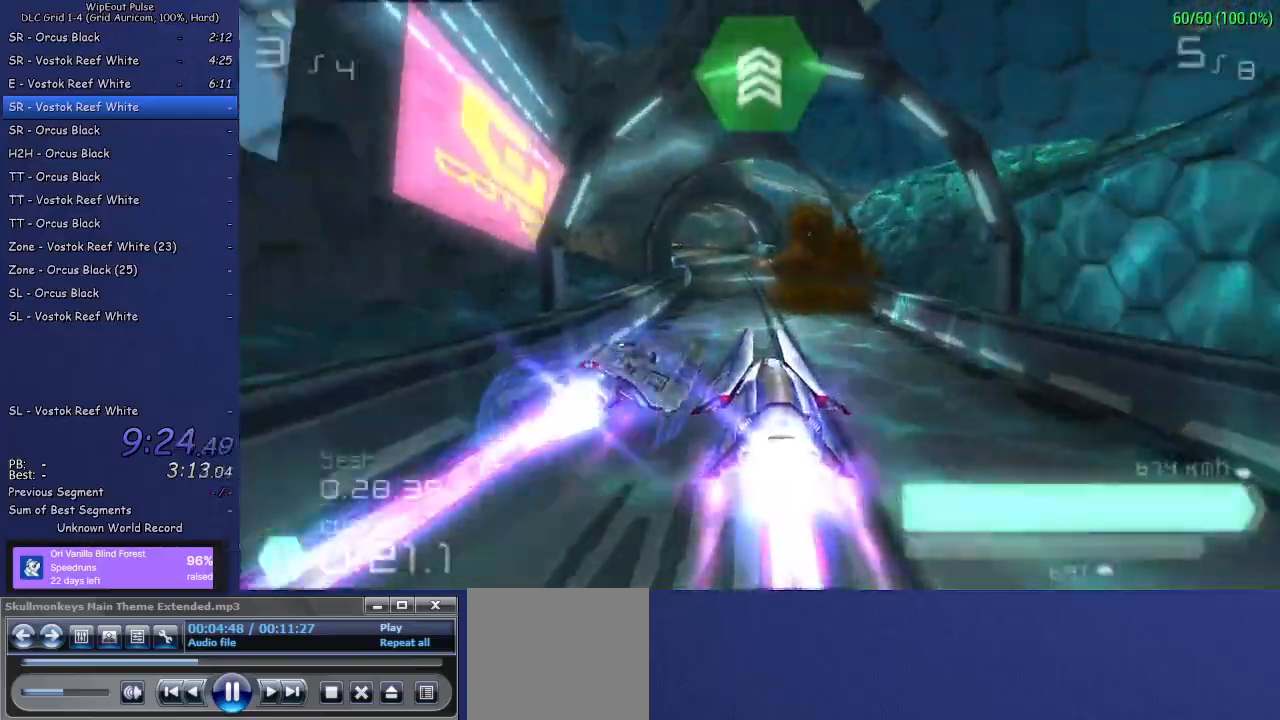
{"buttons": ["R2"], "left_stick": "center", "right_stick": "center", "events": [[117, "left_stick", "center"], [200, "left_stick", "left"], [417, "left_stick", "center"]]}
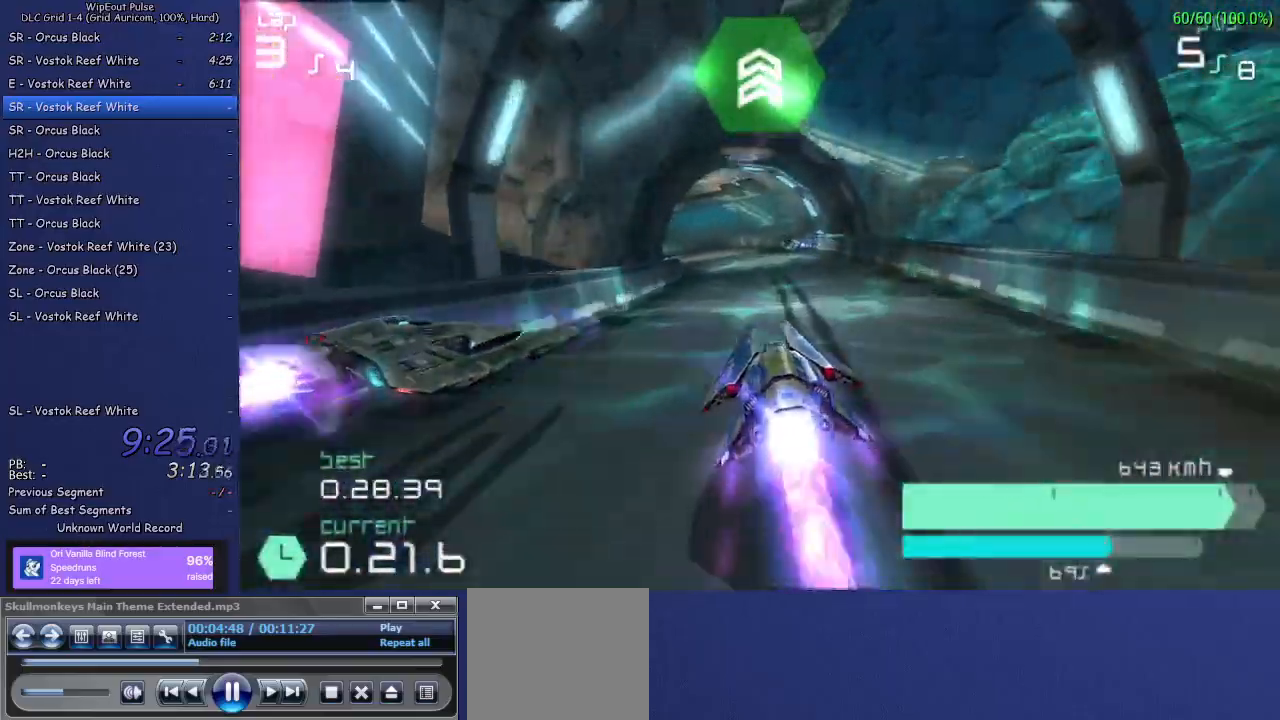
{"buttons": ["L1", "R2"], "left_stick": "left", "right_stick": "center", "events": [[217, "left_stick", "left"], [350, "L1", "down"]]}
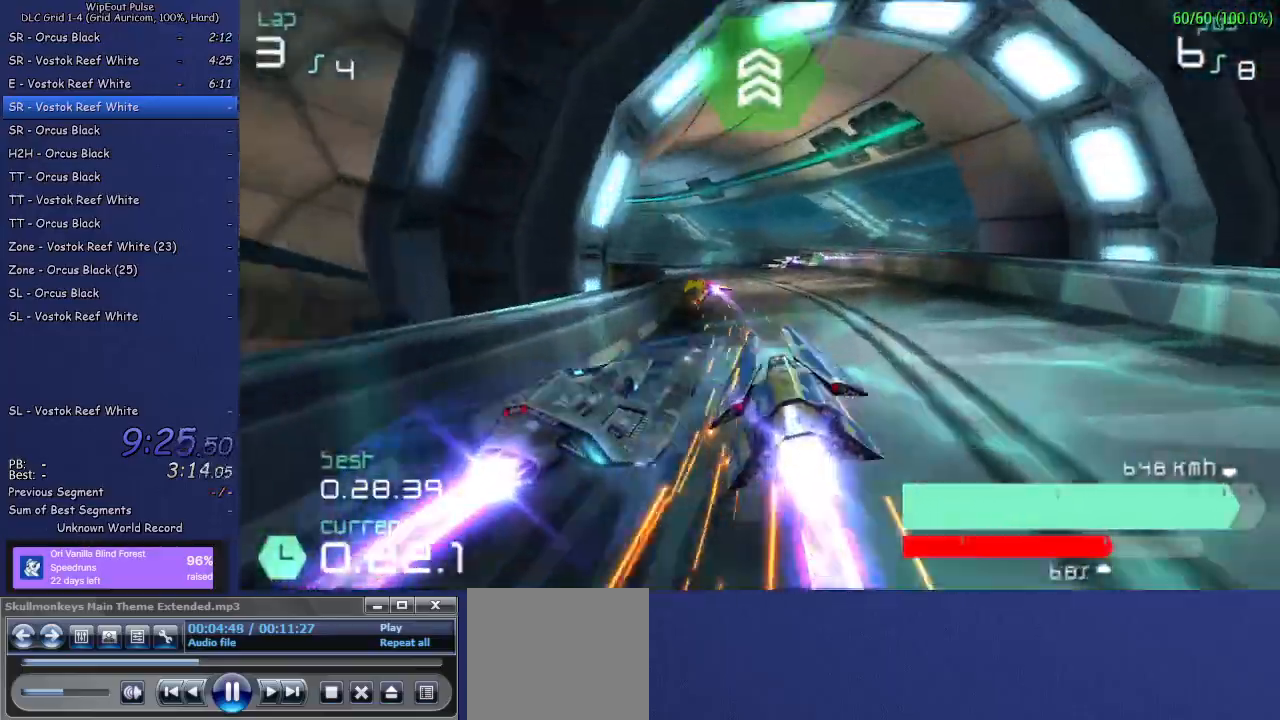
{"buttons": ["R2"], "left_stick": "center", "right_stick": "center", "events": [[133, "L1", "up"], [183, "left_stick", "center"], [267, "left_stick", "right"], [350, "left_stick", "center"]]}
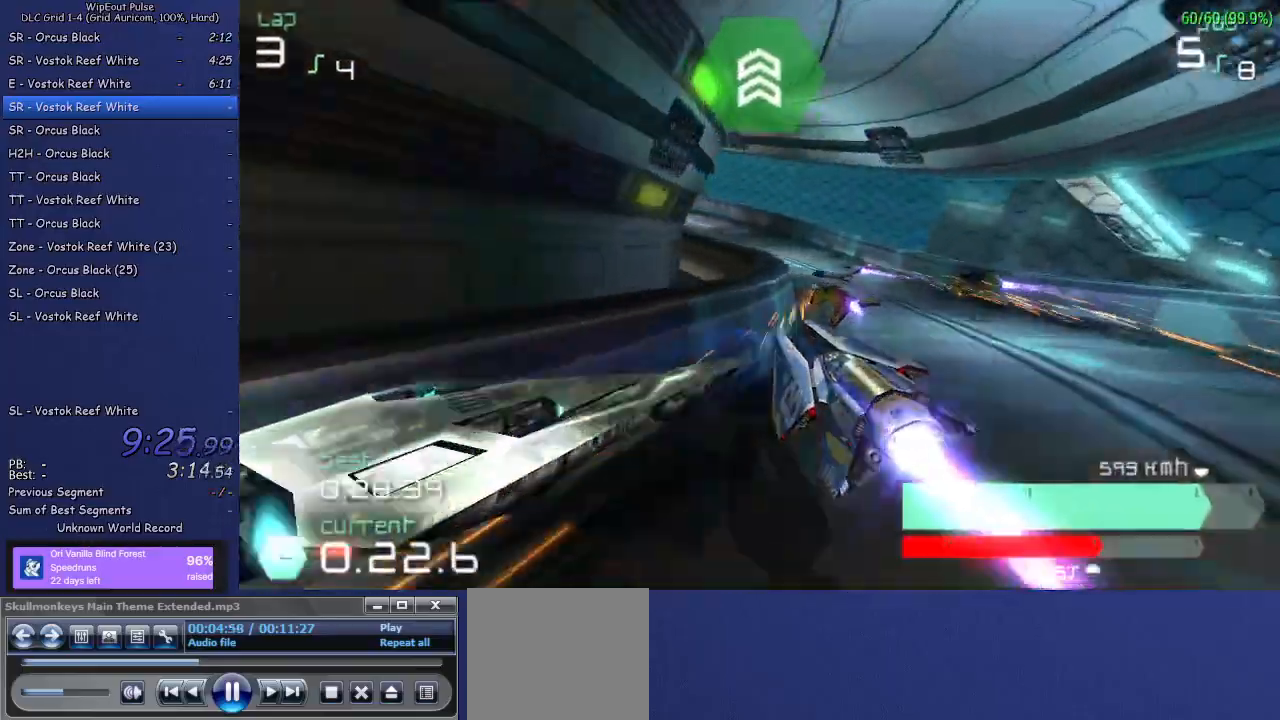
{"buttons": ["R2"], "left_stick": "center", "right_stick": "center", "events": [[117, "left_stick", "left"], [133, "L1", "down"], [300, "L1", "up"], [350, "left_stick", "center"]]}